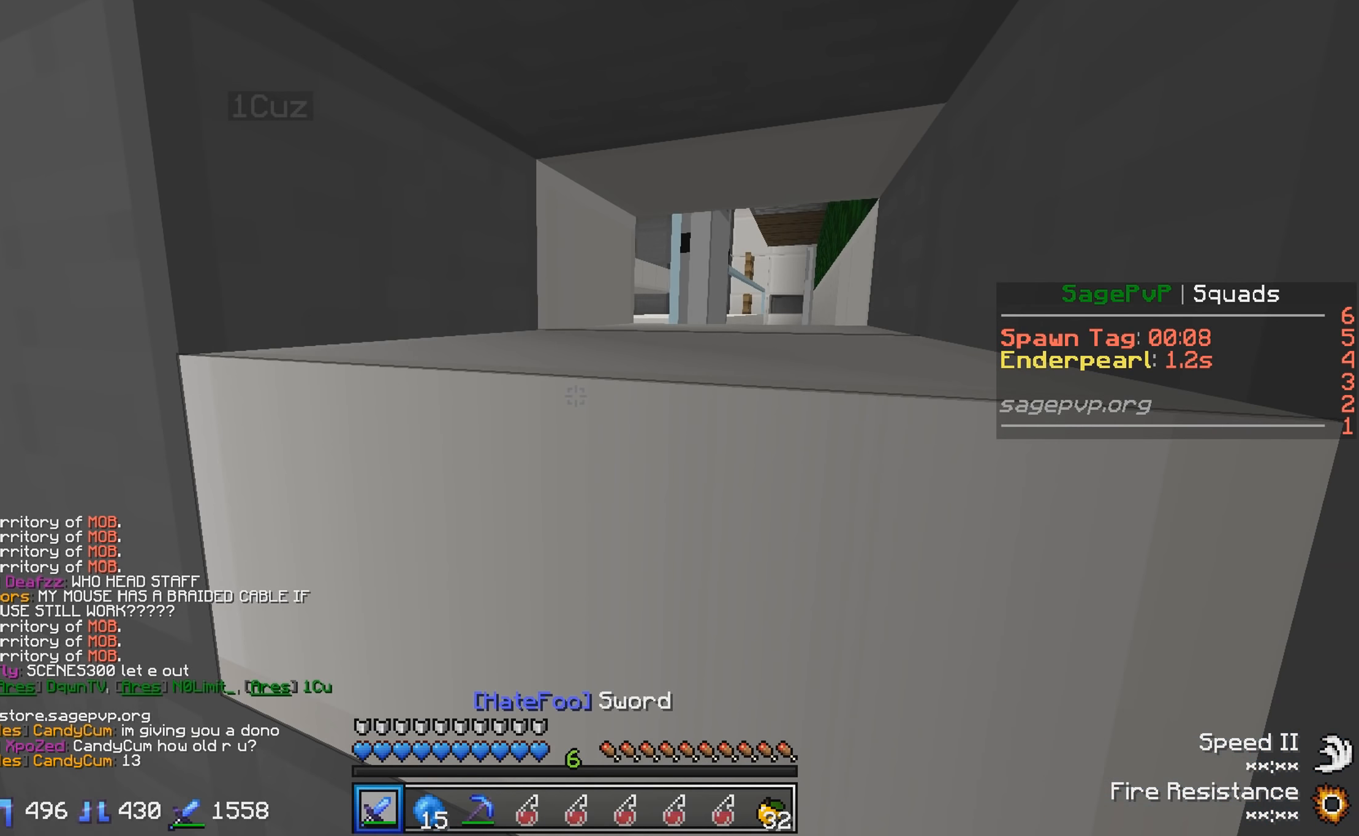
Gameplay with keyboard; each line is a JSON object with the keys held at the frame after it. "events" lists presses ("down") and releases ("up") of "a", "d", "s" and "w" between this image and that frame as [ms after this image, input, new state], when the widget could be followed in between. No other keys are recorded. Mouse input is not recorded.
{"keys": ["a"], "events": [[367, "a", "down"]]}
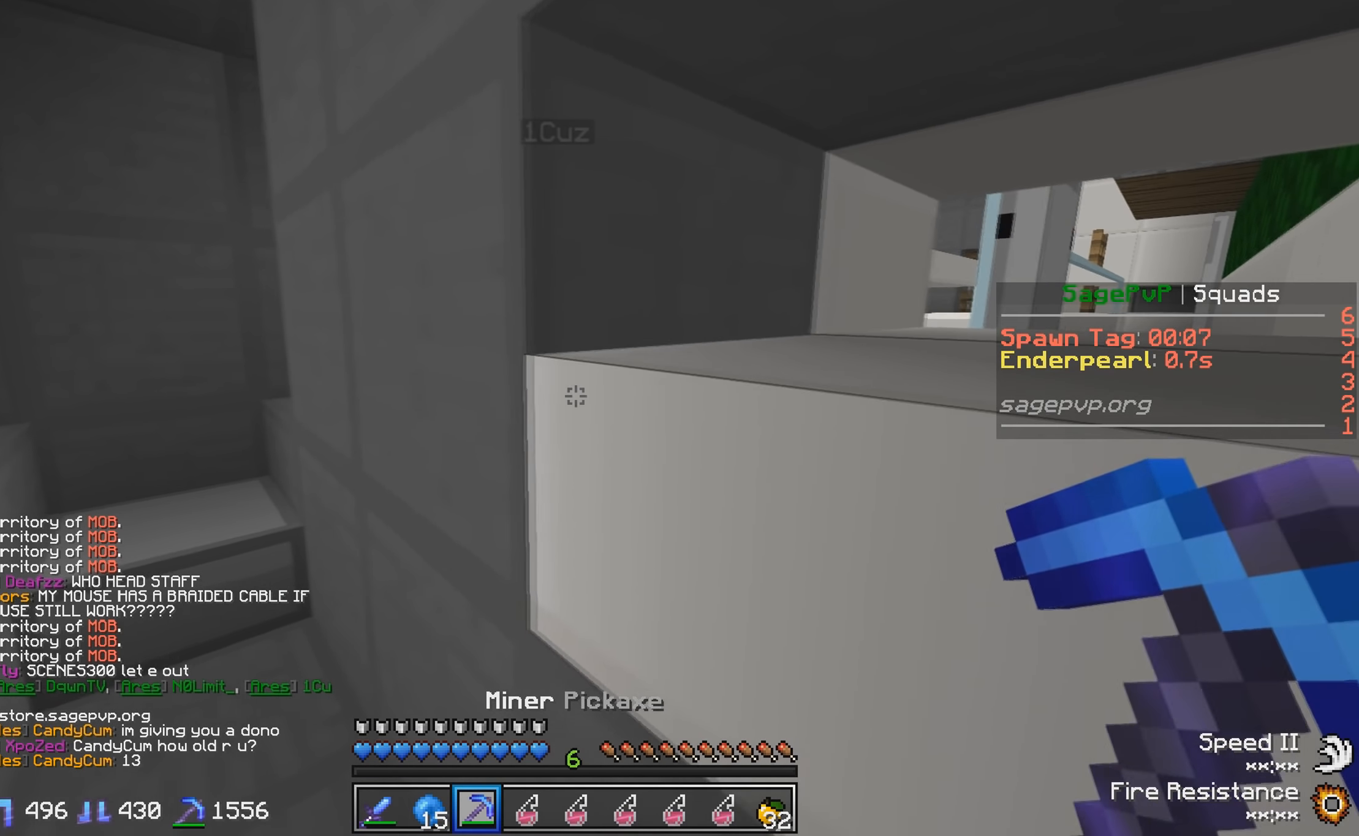
{"keys": ["d", "w"], "events": [[134, "a", "up"], [317, "d", "down"], [467, "w", "down"]]}
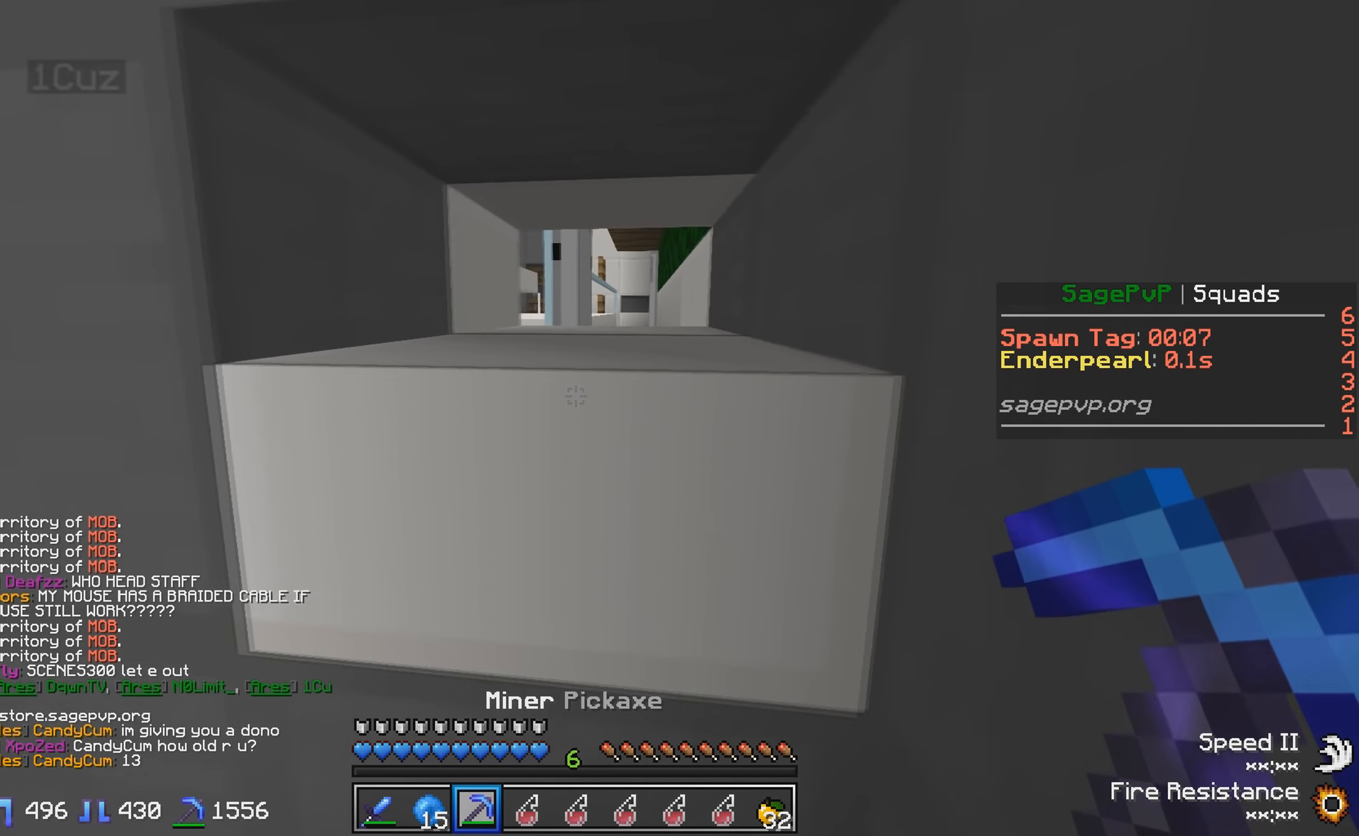
{"keys": [], "events": [[184, "d", "up"], [334, "w", "up"]]}
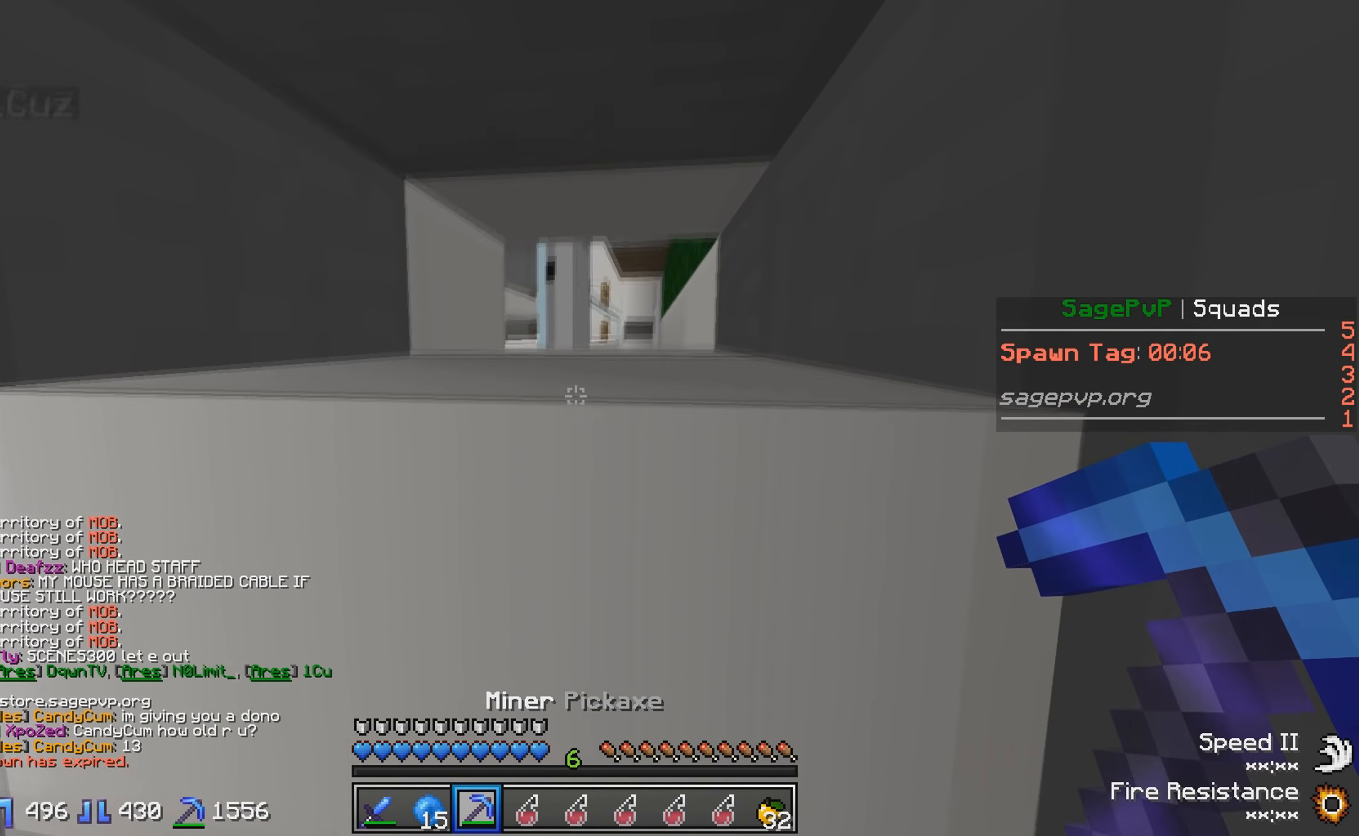
{"keys": [], "events": []}
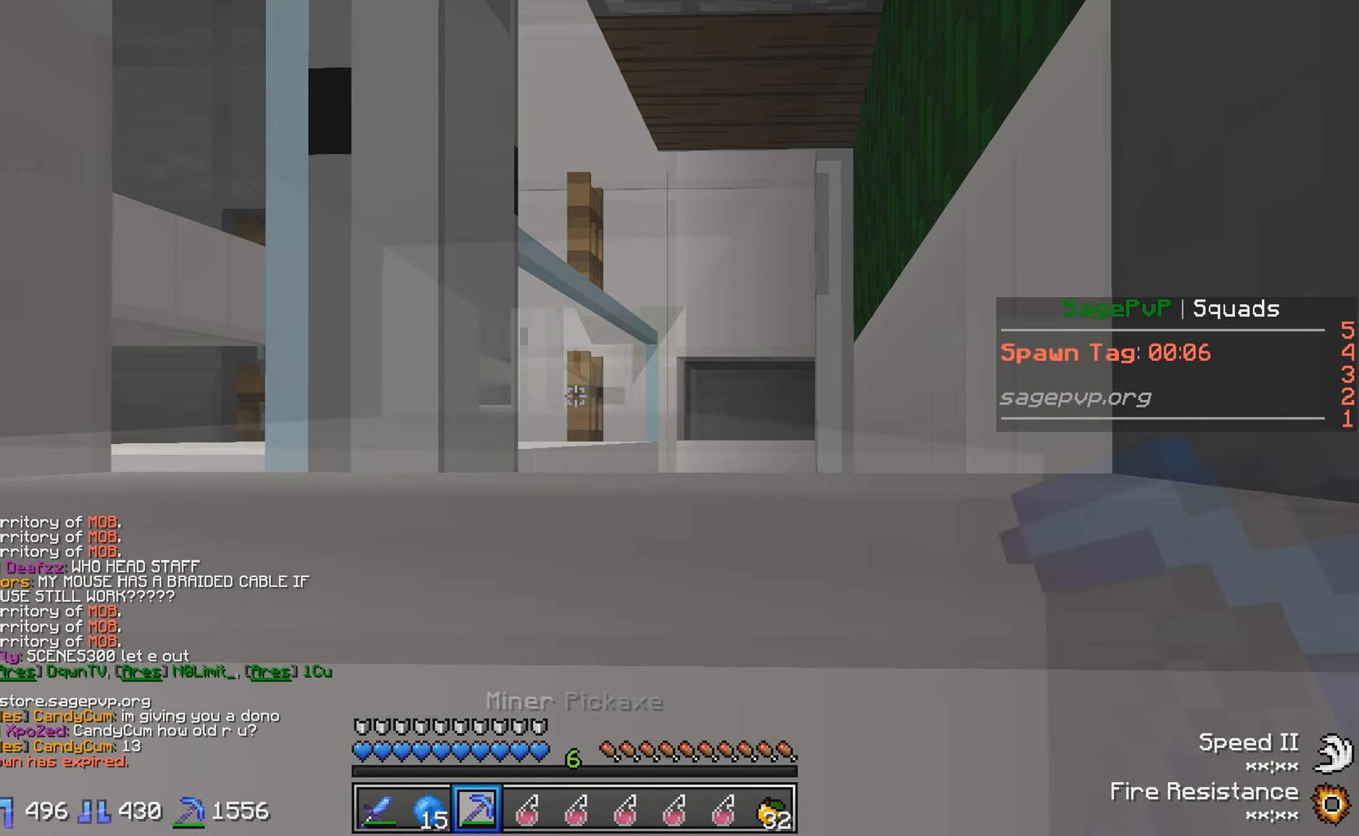
{"keys": [], "events": [[167, "s", "down"], [267, "a", "down"], [484, "a", "up"], [484, "s", "up"]]}
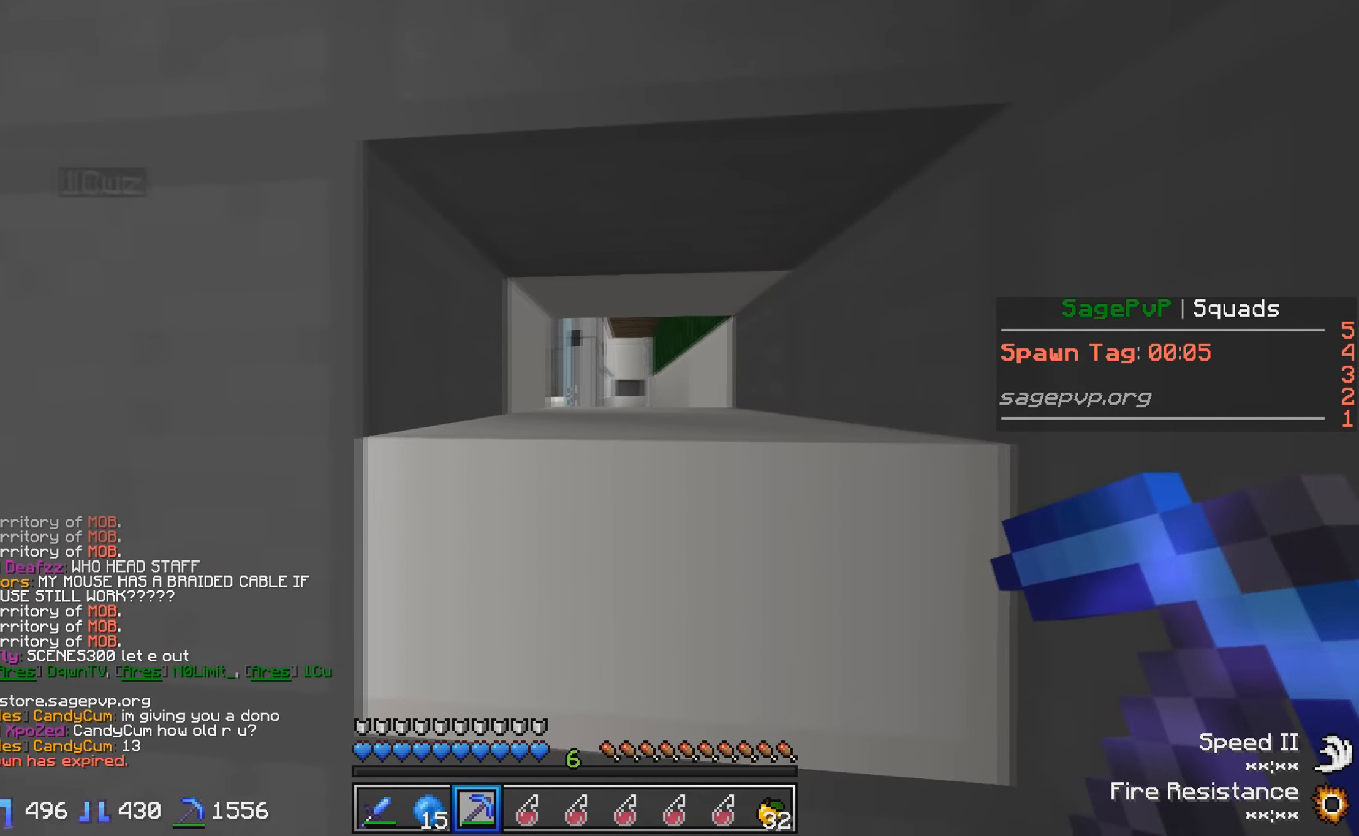
{"keys": ["a"], "events": [[367, "a", "down"]]}
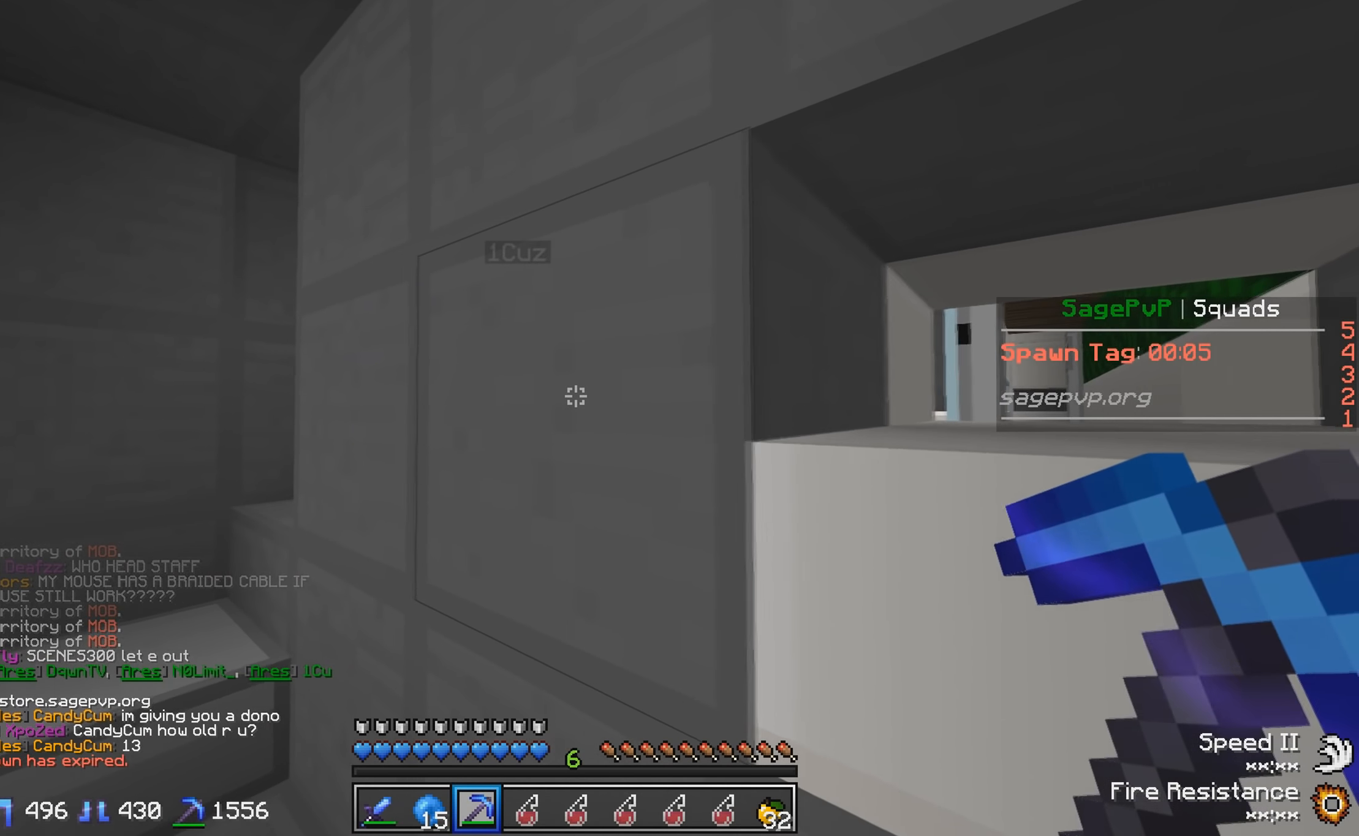
{"keys": [], "events": [[34, "a", "up"]]}
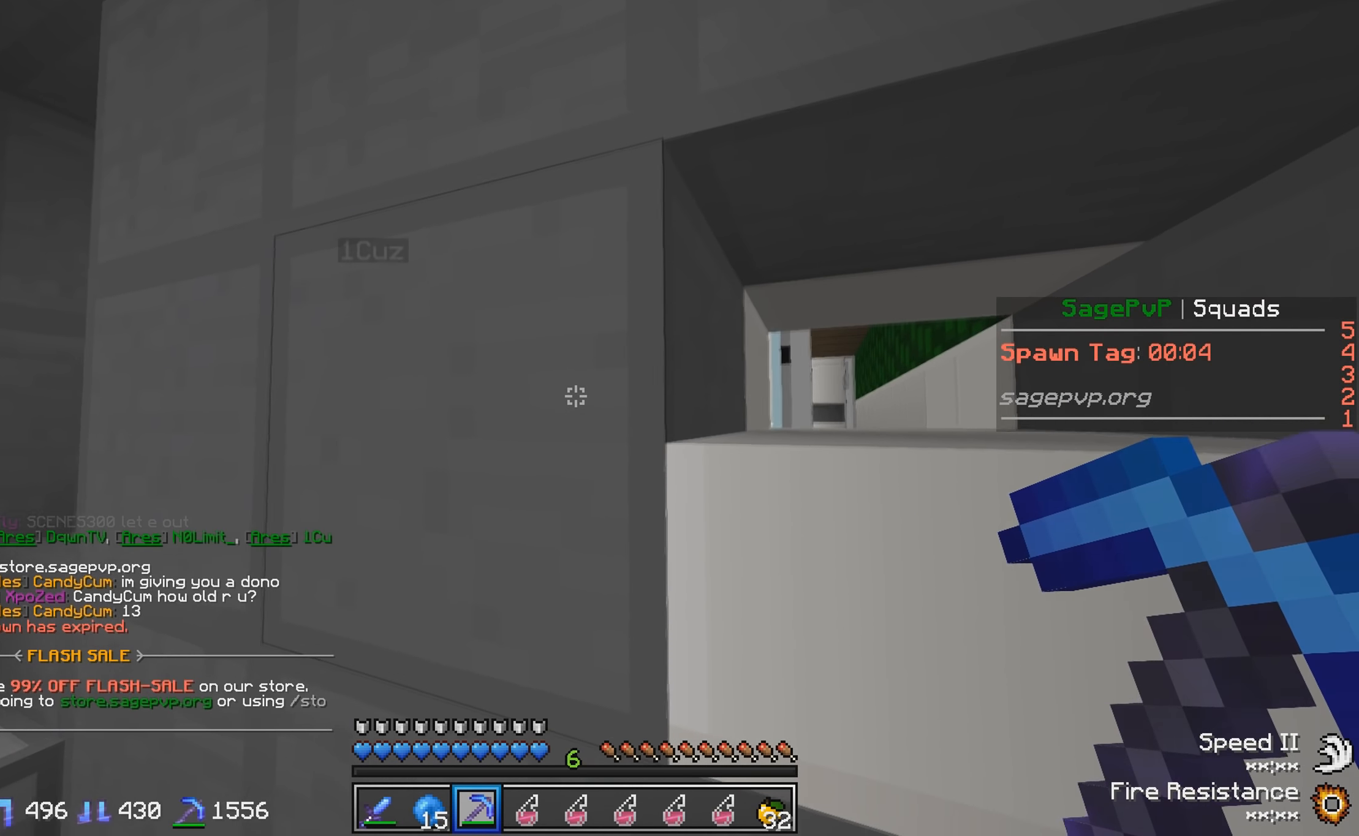
{"keys": ["d"], "events": [[384, "d", "down"]]}
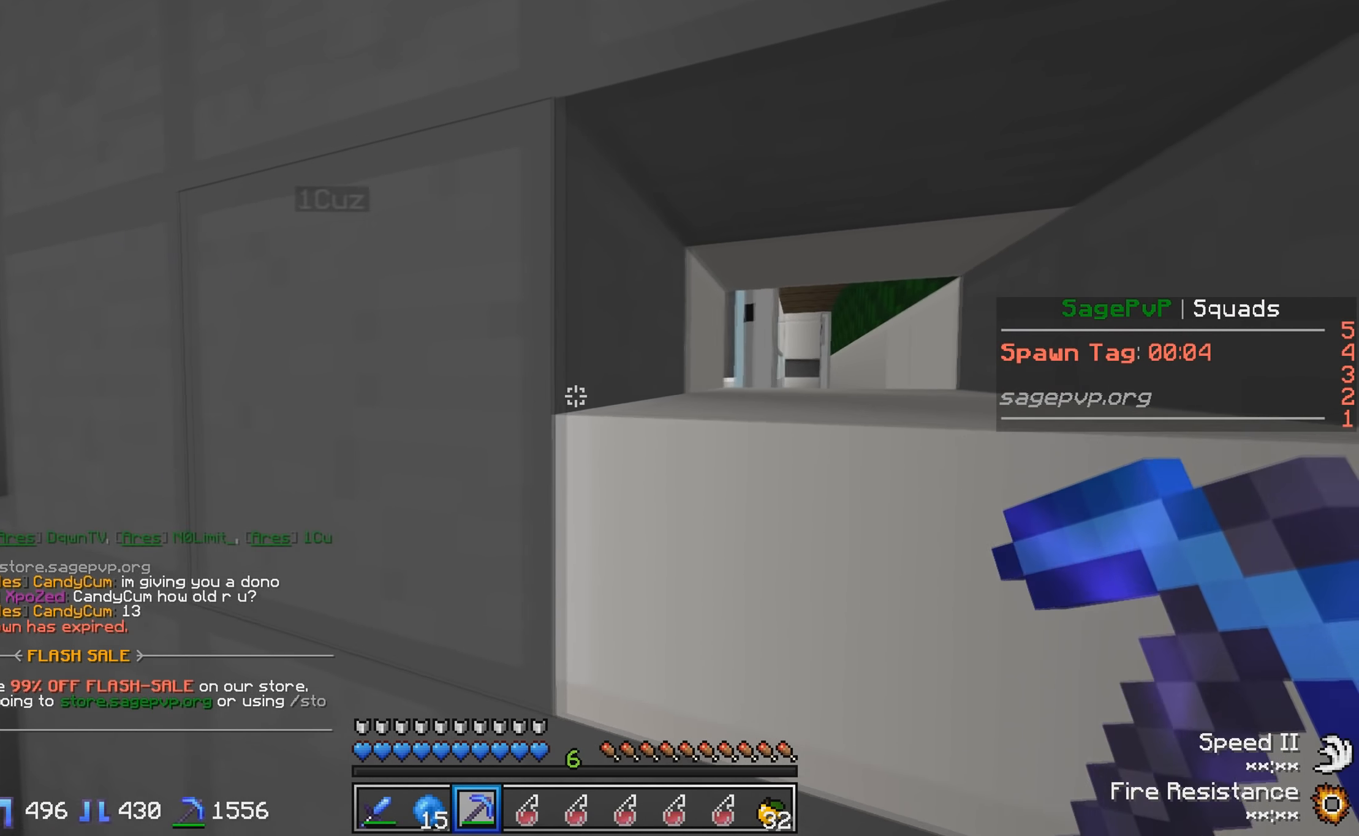
{"keys": ["a"], "events": [[84, "d", "up"], [217, "a", "down"]]}
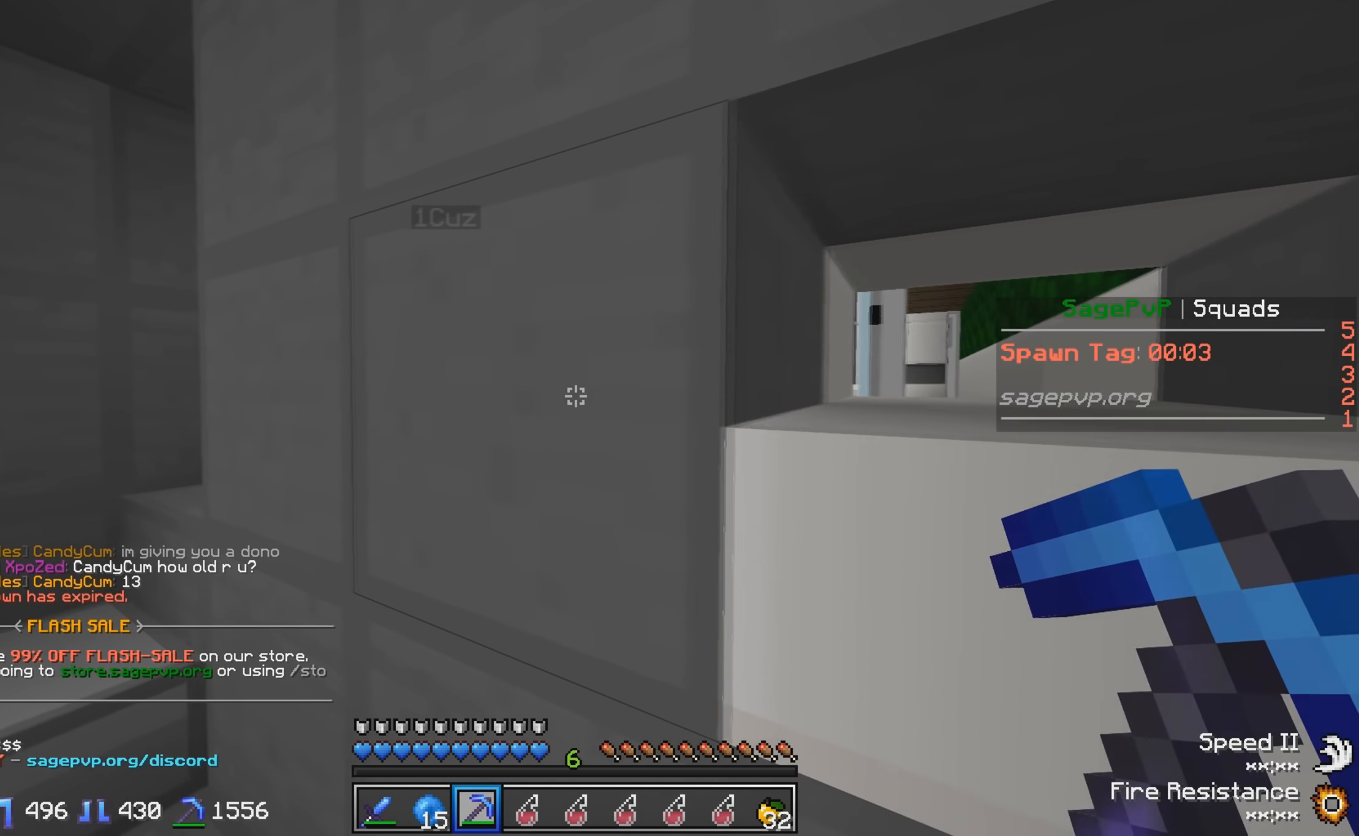
{"keys": ["d"], "events": [[184, "a", "up"], [384, "d", "down"]]}
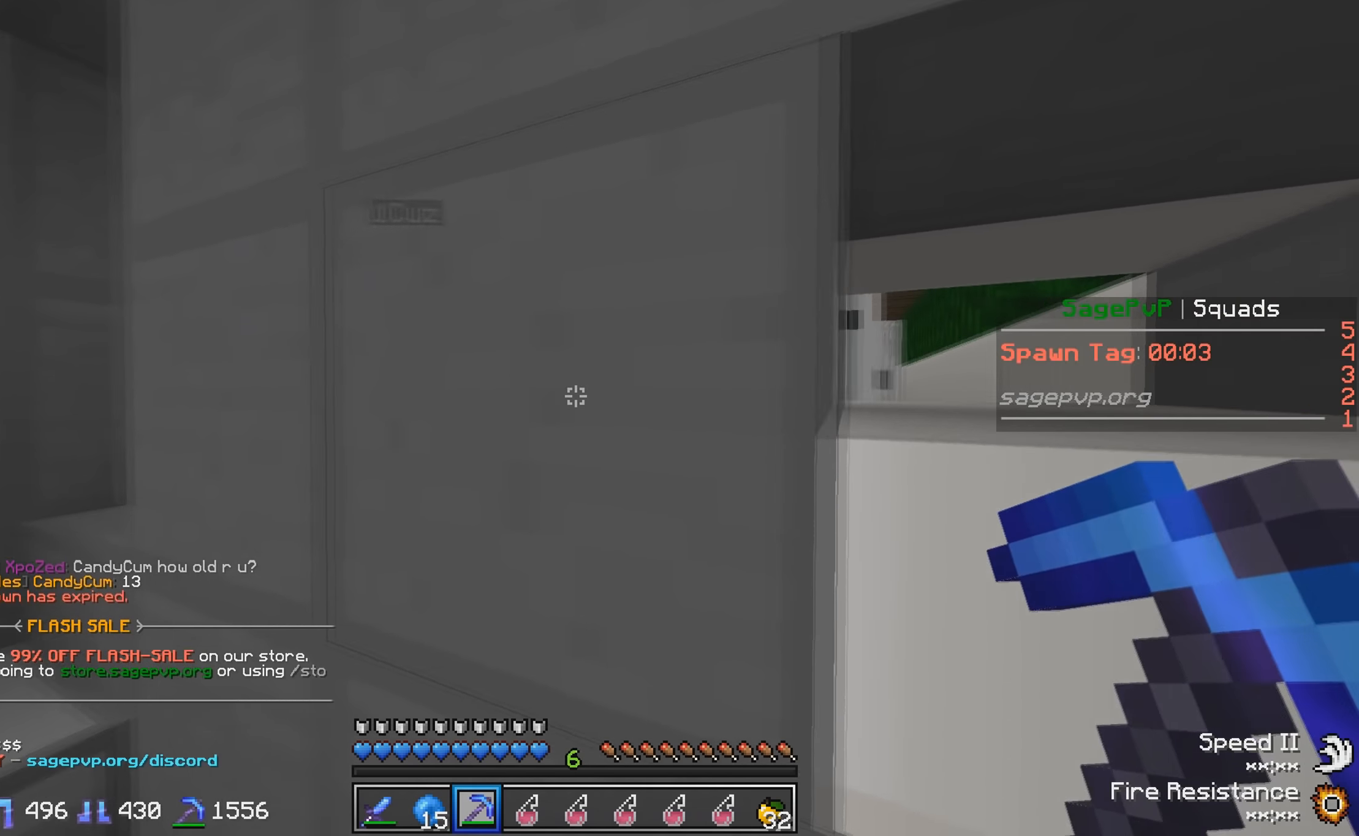
{"keys": ["d"], "events": []}
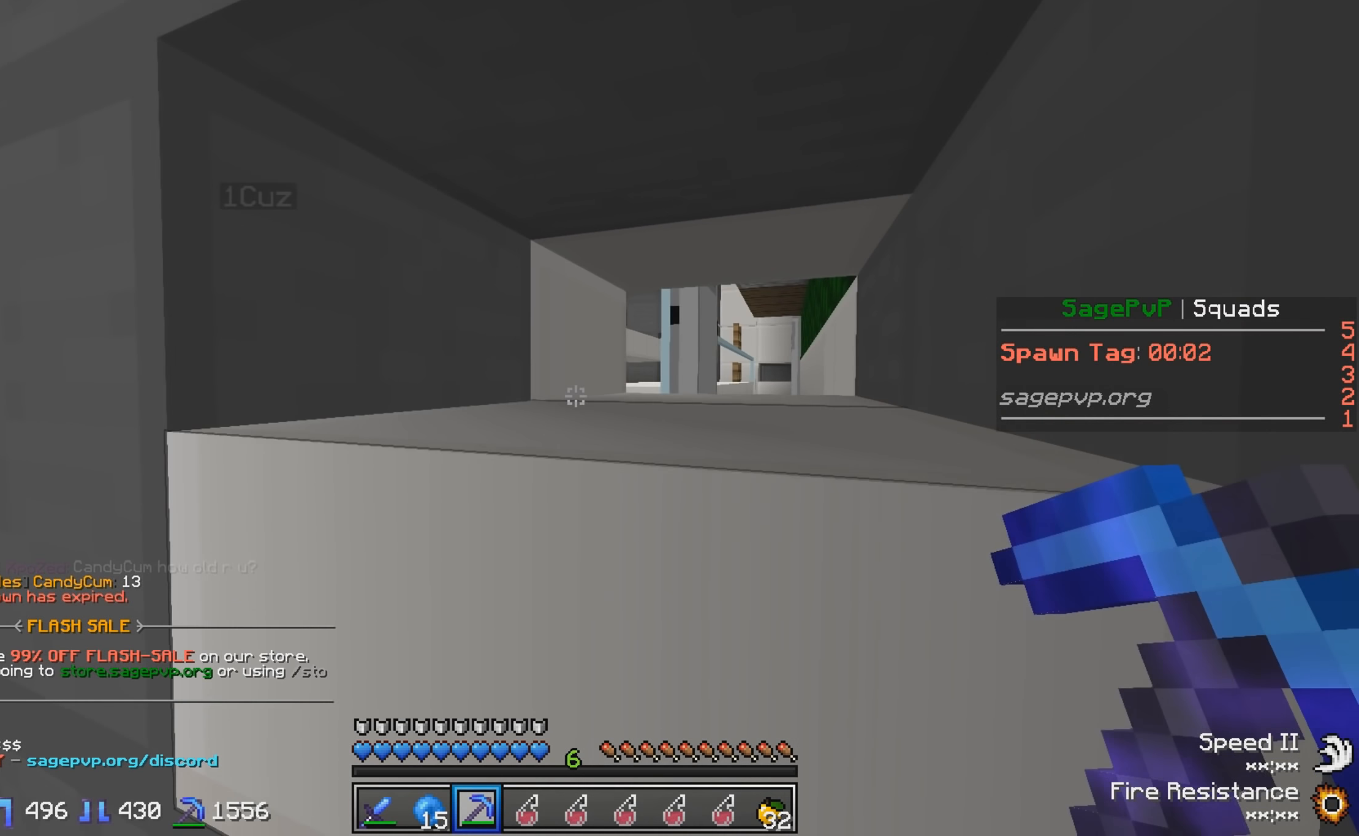
{"keys": [], "events": [[183, "d", "up"]]}
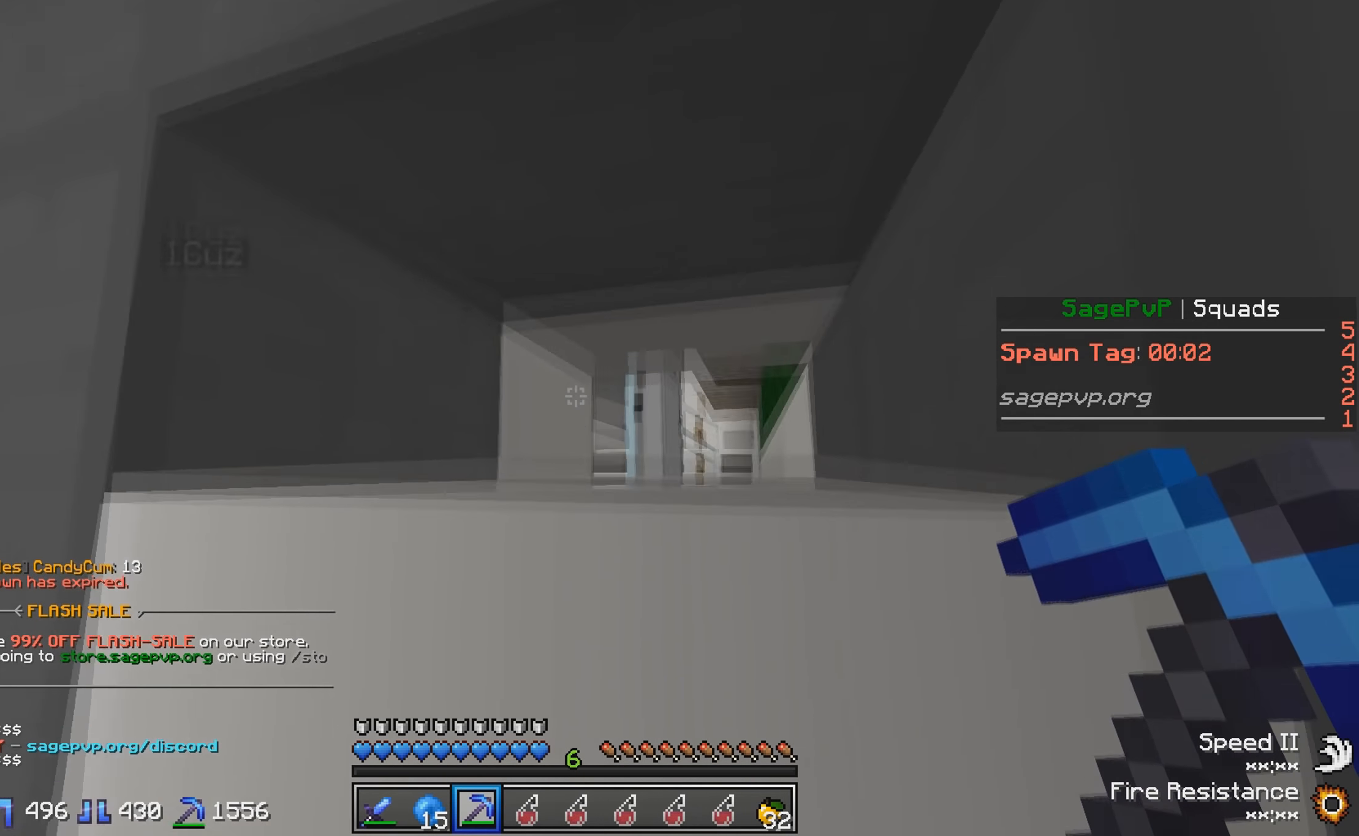
{"keys": ["w"], "events": [[317, "a", "down"], [383, "w", "down"], [483, "a", "up"]]}
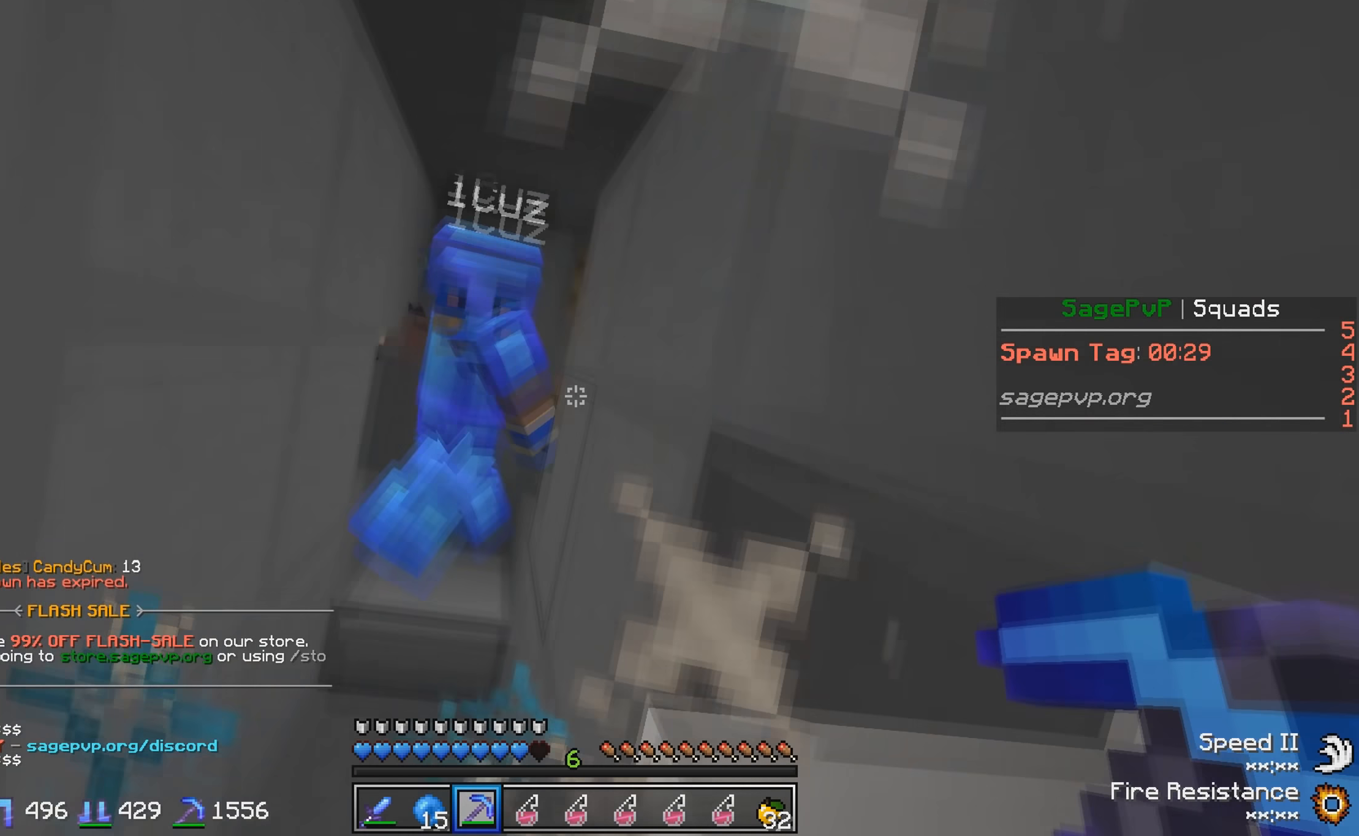
{"keys": ["w"], "events": []}
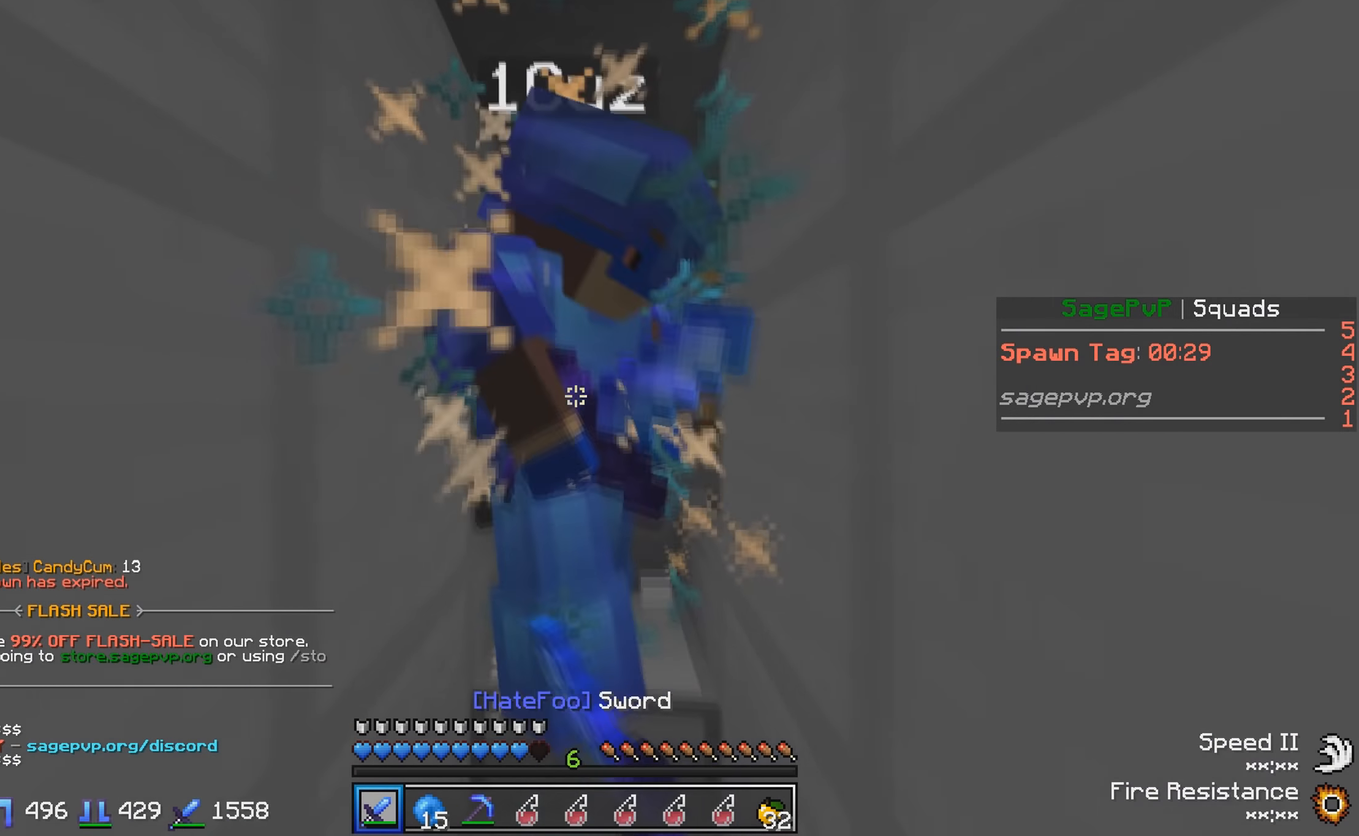
{"keys": ["w"], "events": []}
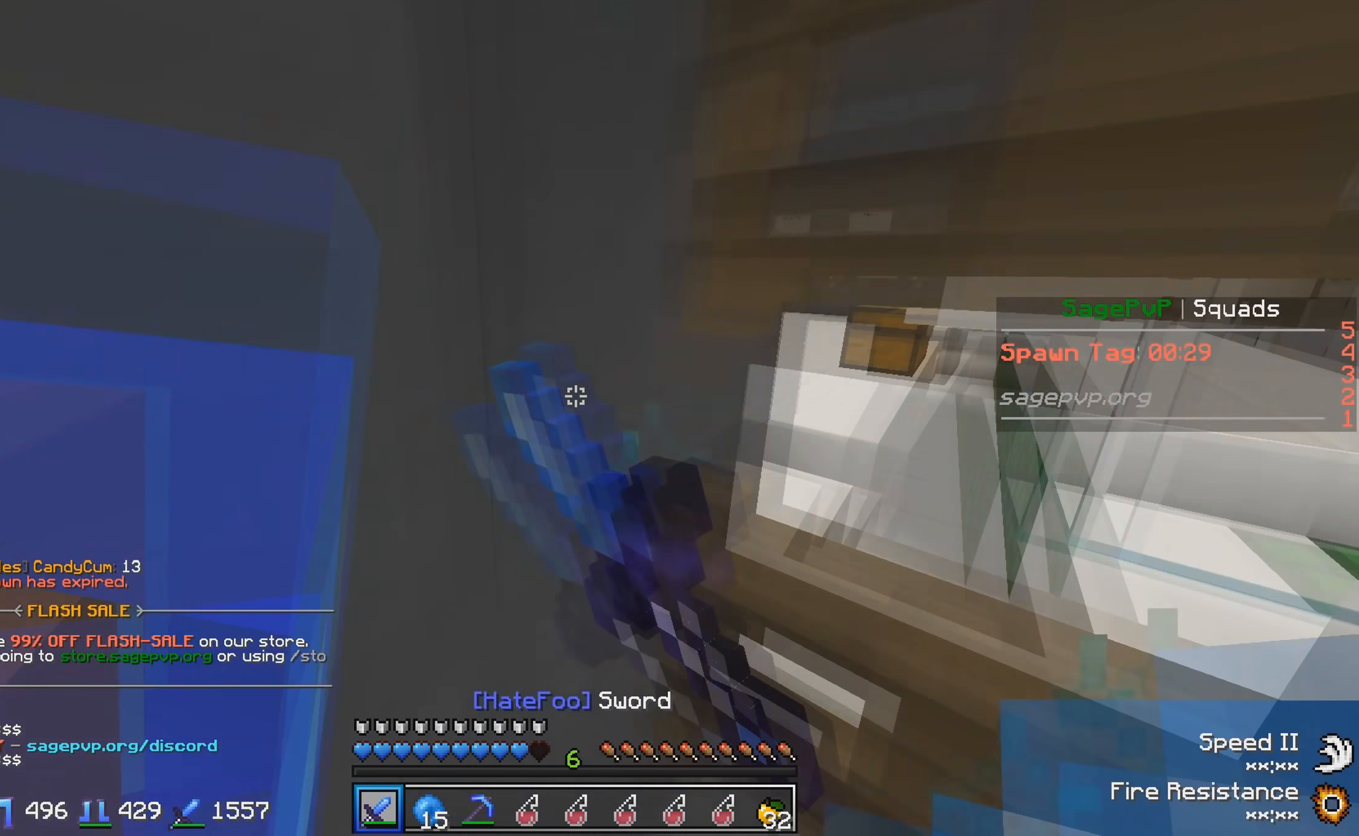
{"keys": ["s"], "events": [[83, "d", "down"], [233, "w", "up"], [317, "s", "down"], [383, "d", "up"]]}
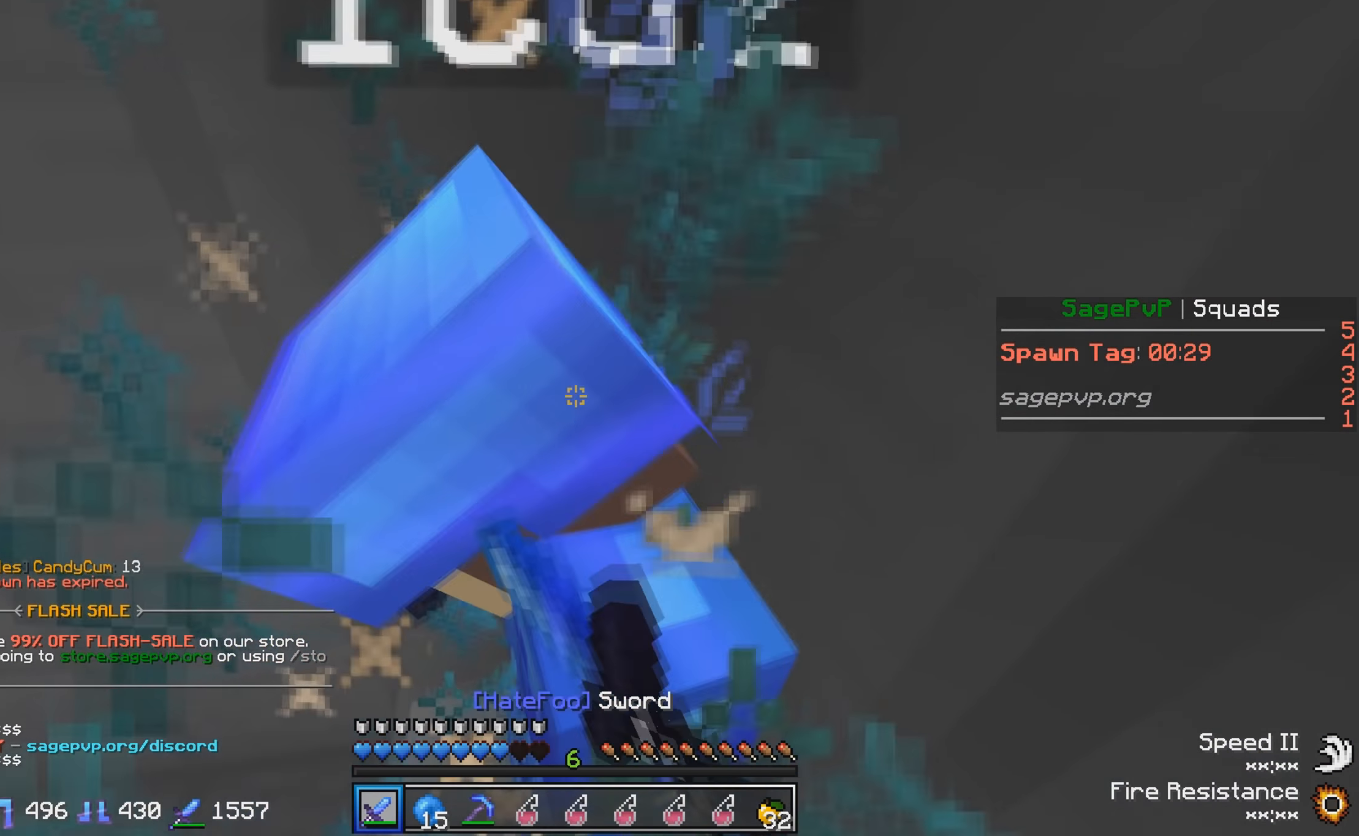
{"keys": [], "events": [[33, "s", "up"]]}